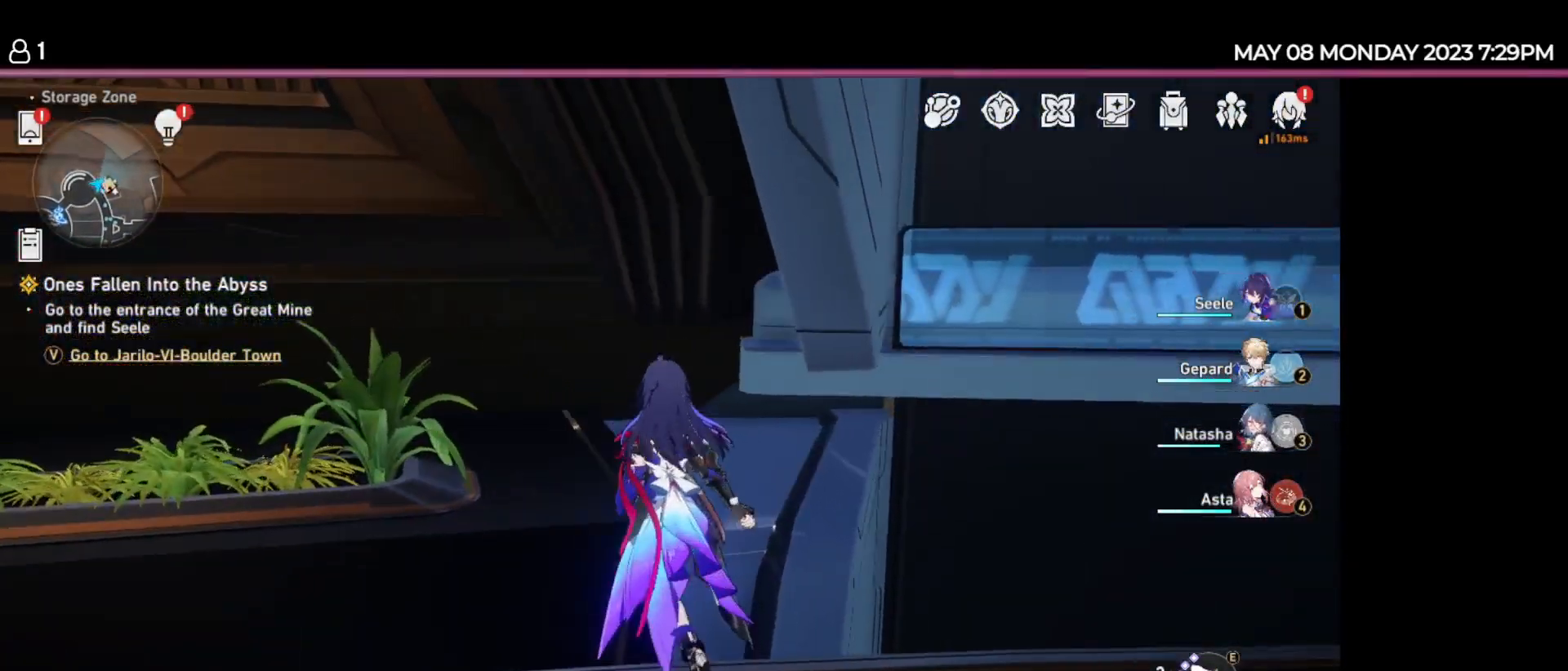
Gameplay with keyboard and mouse; each line is a JSON object with the keys held at the frame after it. "events" lists presses ("down") and releases ("up") of "1", "2", "3", "4", "5", "6", "7", "a", "d", "e", "q", "r", "s", "space" and "w" between this image and that frame as [ms after this image, input, new state], when the widget could be followed in between. No other keys are recorded. Mouse buttons are not recorded. Not read: mouse_move.
{"keys": ["d"], "events": [[167, "w", "up"], [484, "d", "down"]]}
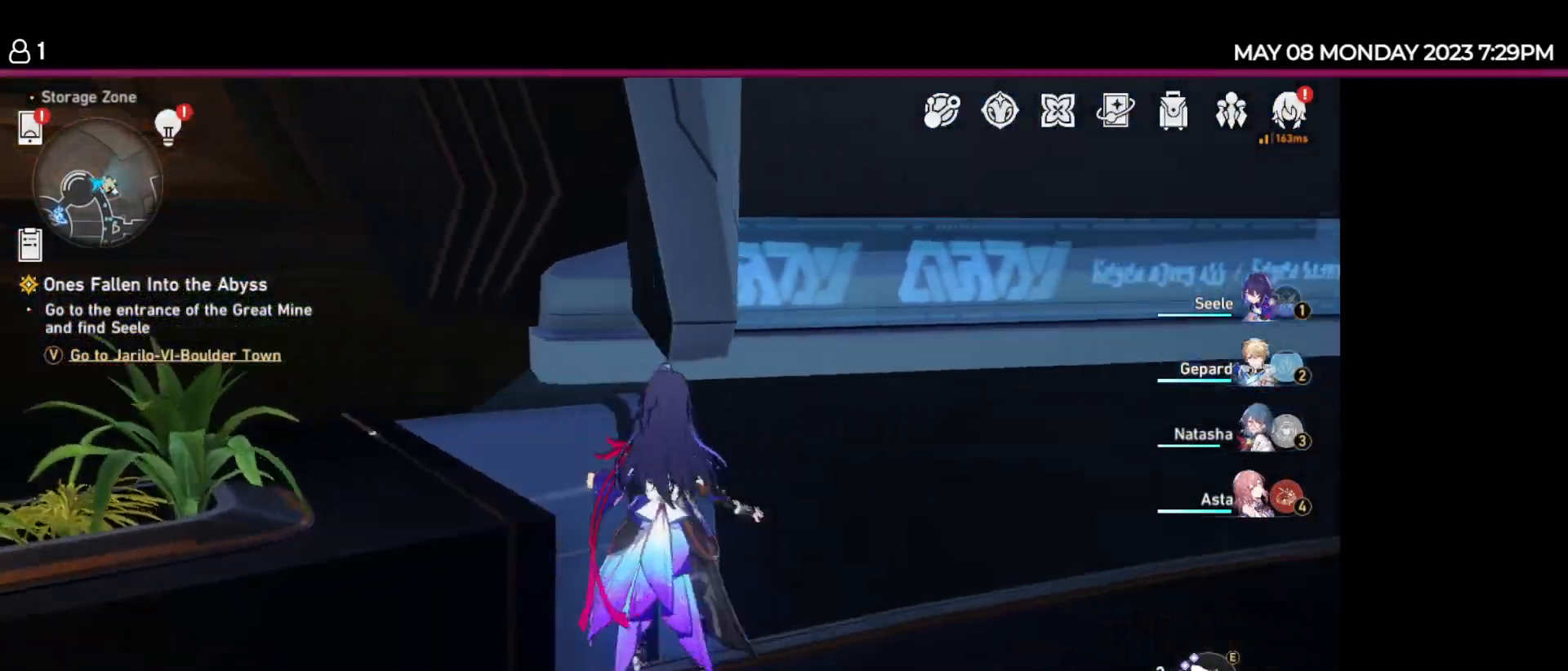
{"keys": ["w"], "events": [[84, "w", "down"], [434, "d", "up"]]}
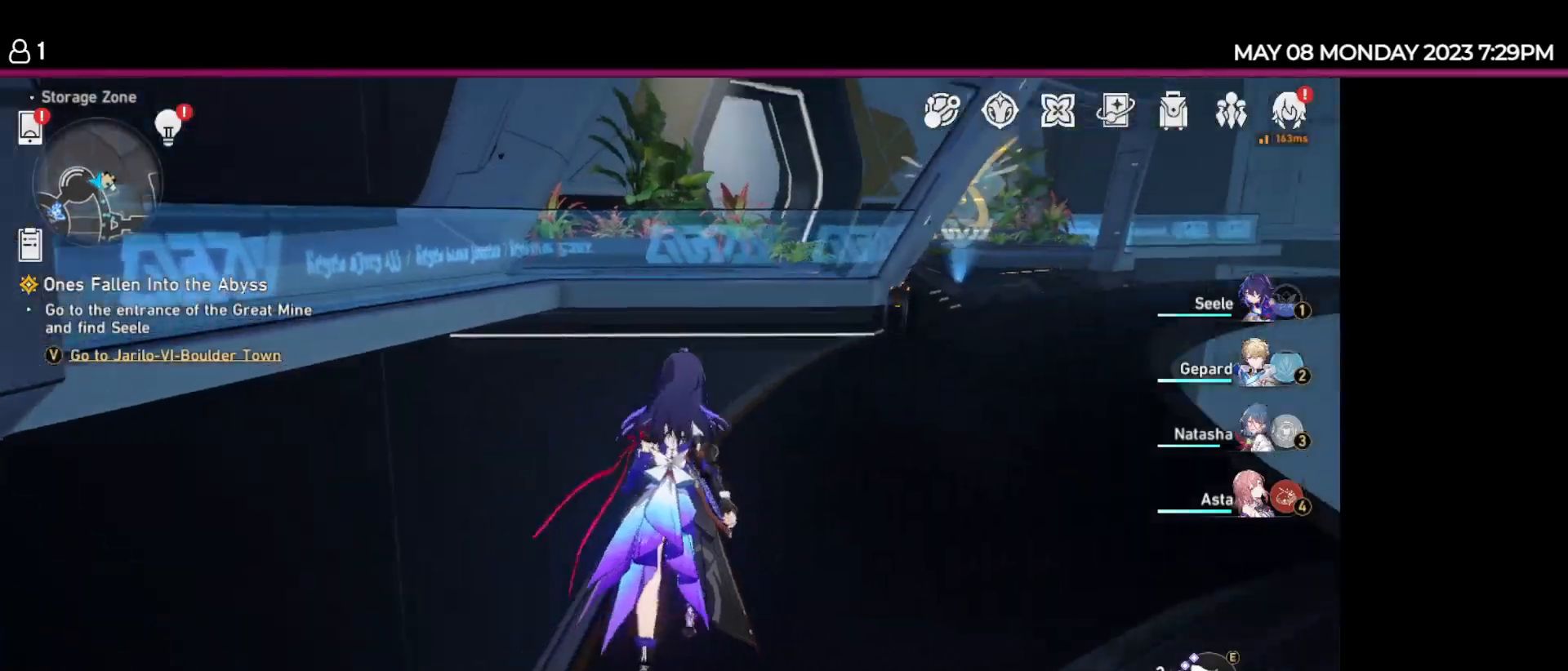
{"keys": ["w"], "events": []}
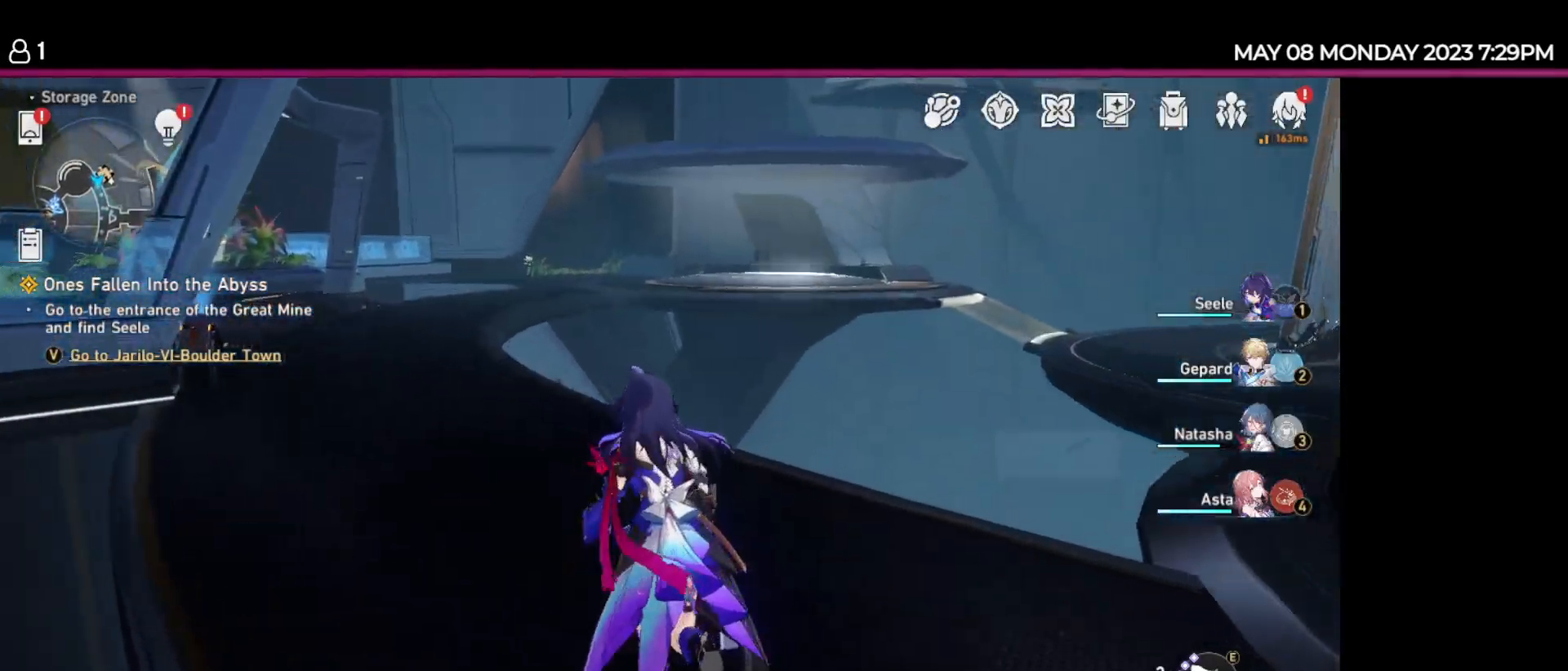
{"keys": ["d", "w"], "events": [[134, "w", "up"], [167, "d", "down"], [200, "w", "down"]]}
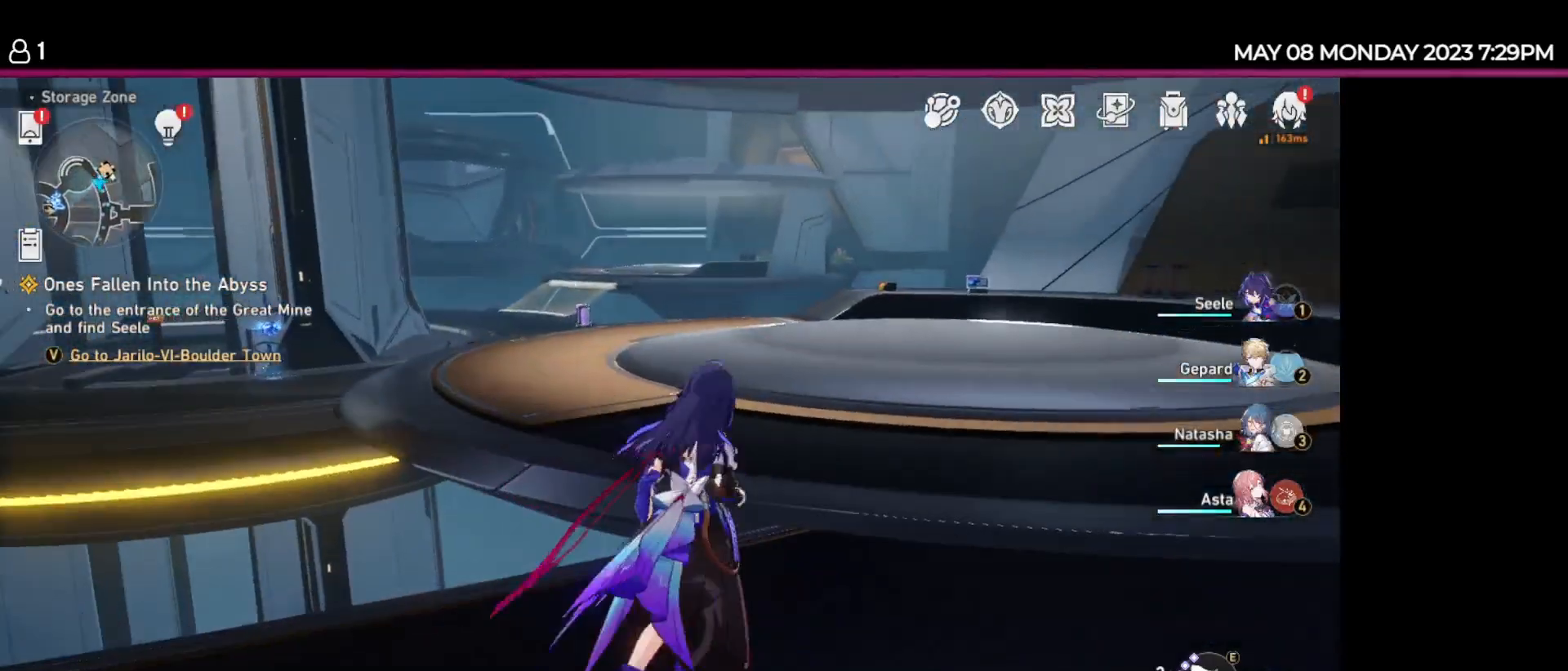
{"keys": ["w"], "events": [[400, "d", "up"]]}
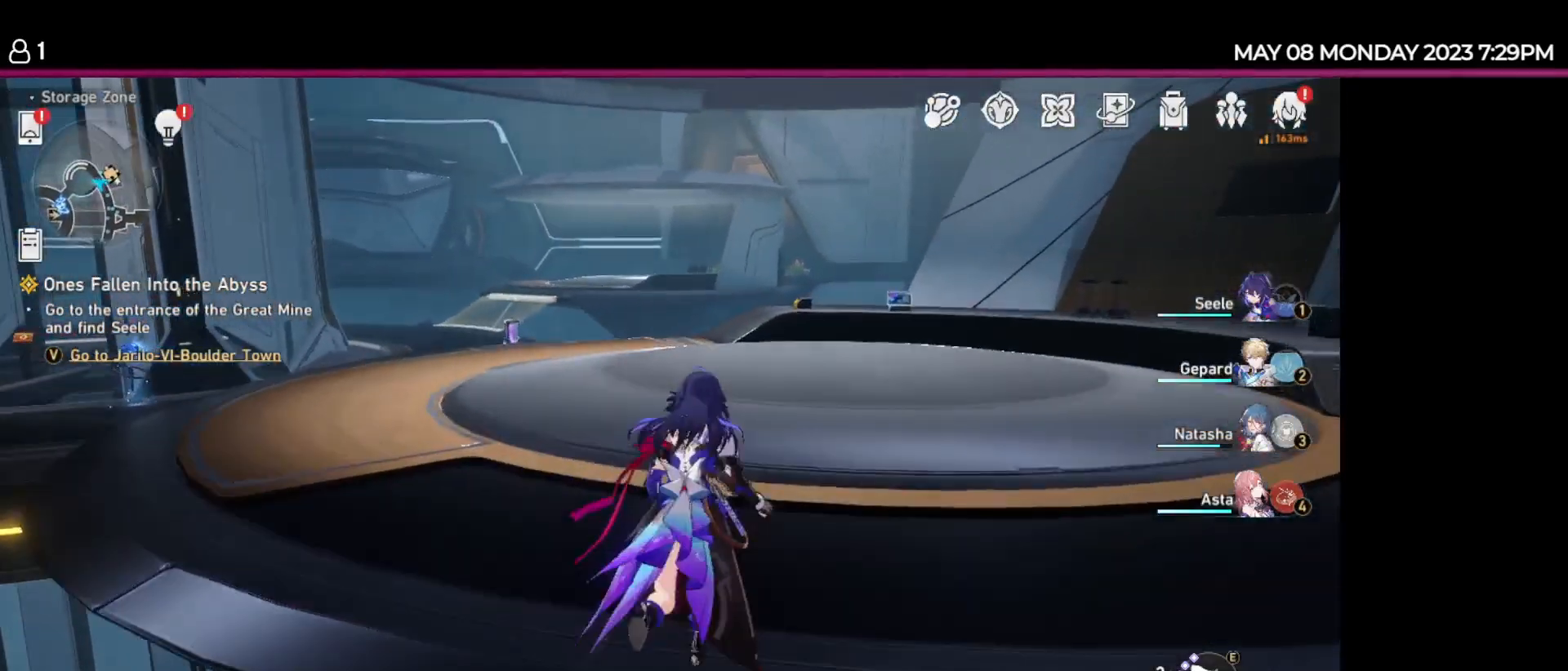
{"keys": ["w"], "events": []}
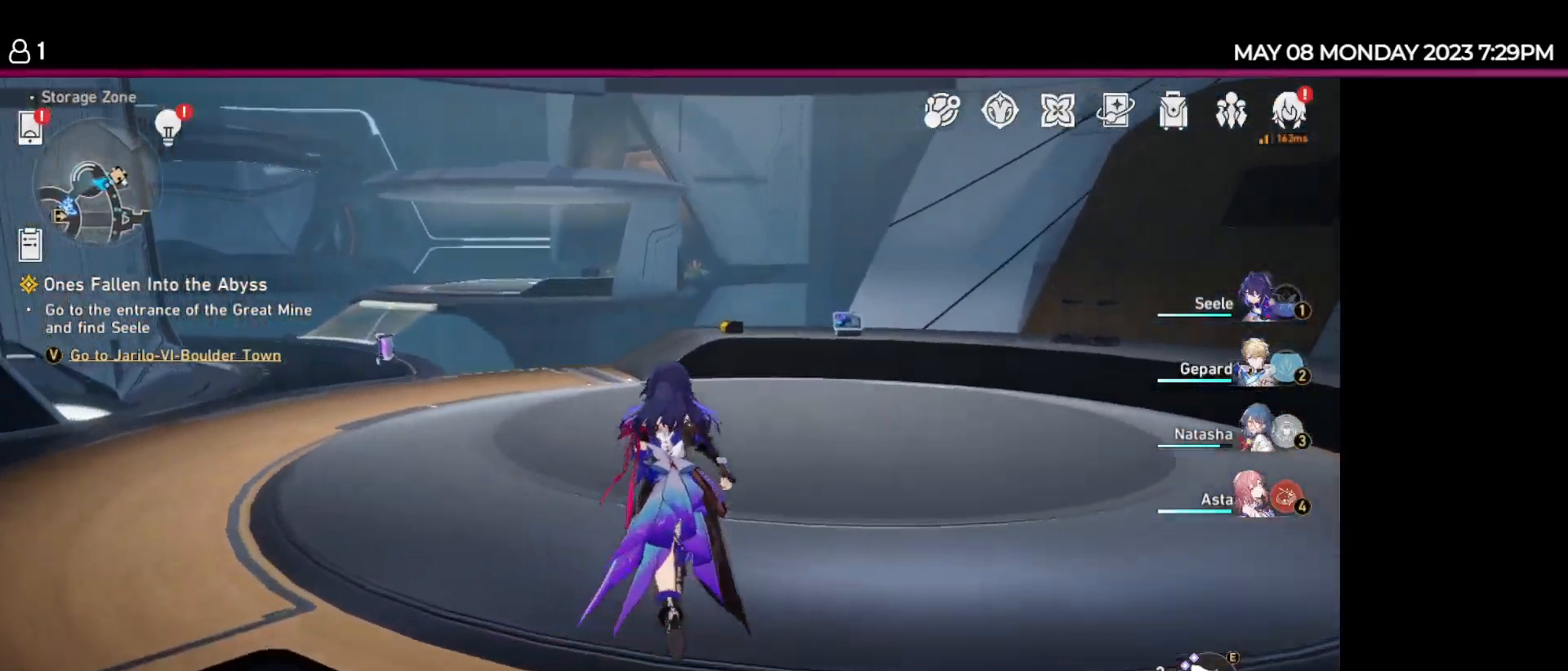
{"keys": ["w"], "events": []}
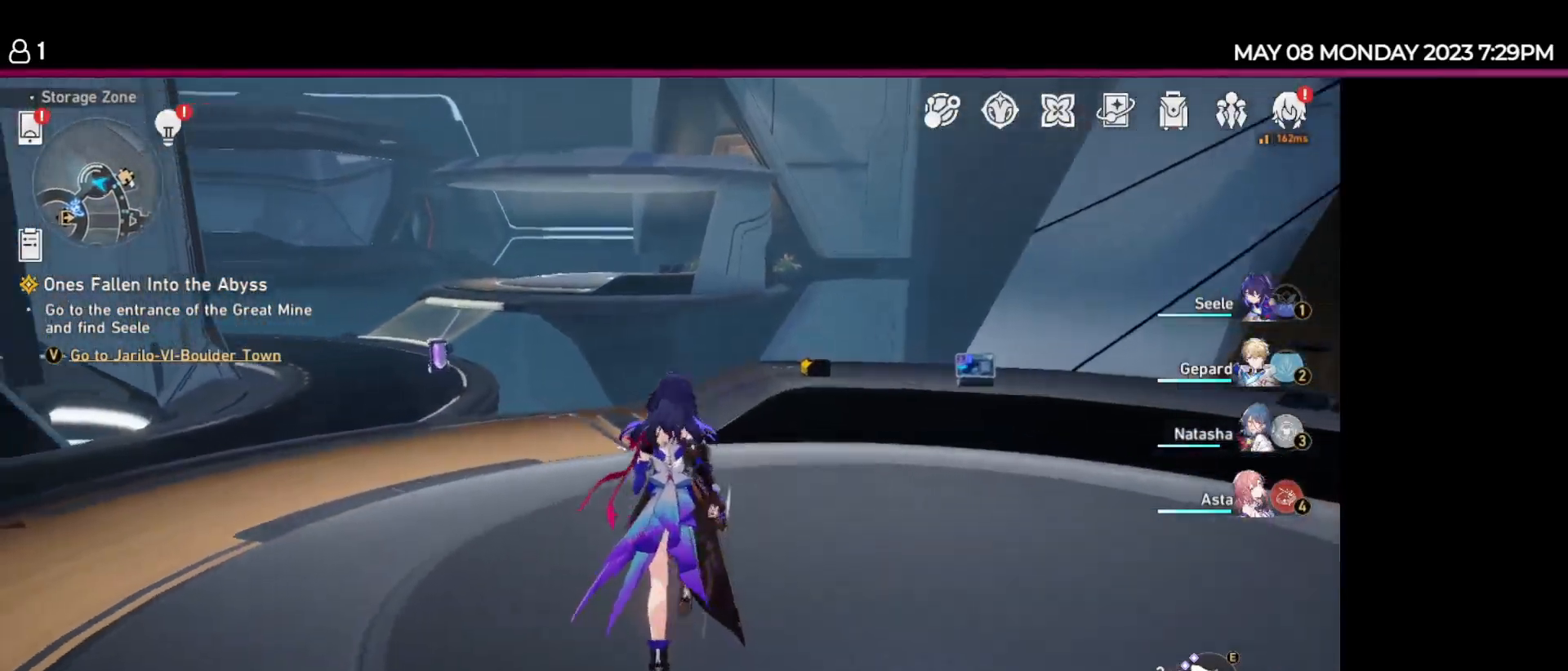
{"keys": ["w"], "events": []}
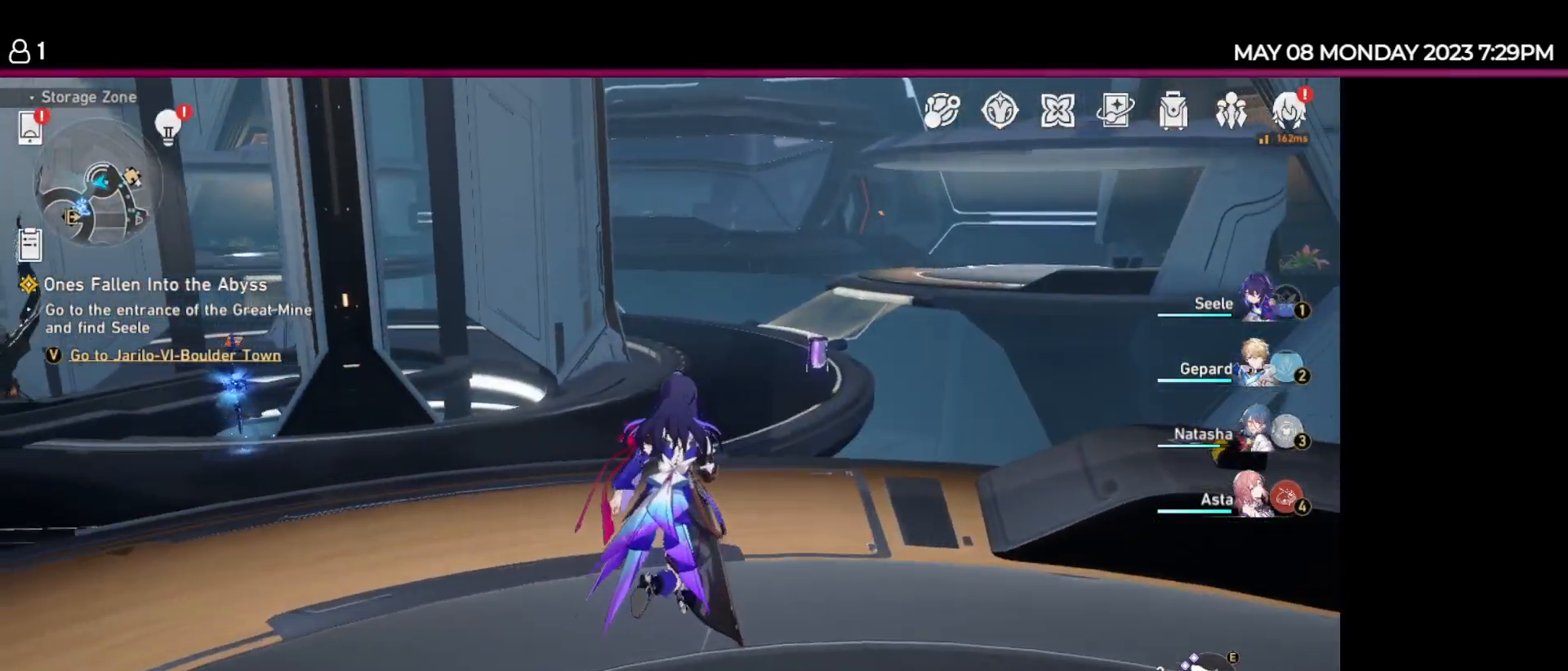
{"keys": ["w"], "events": []}
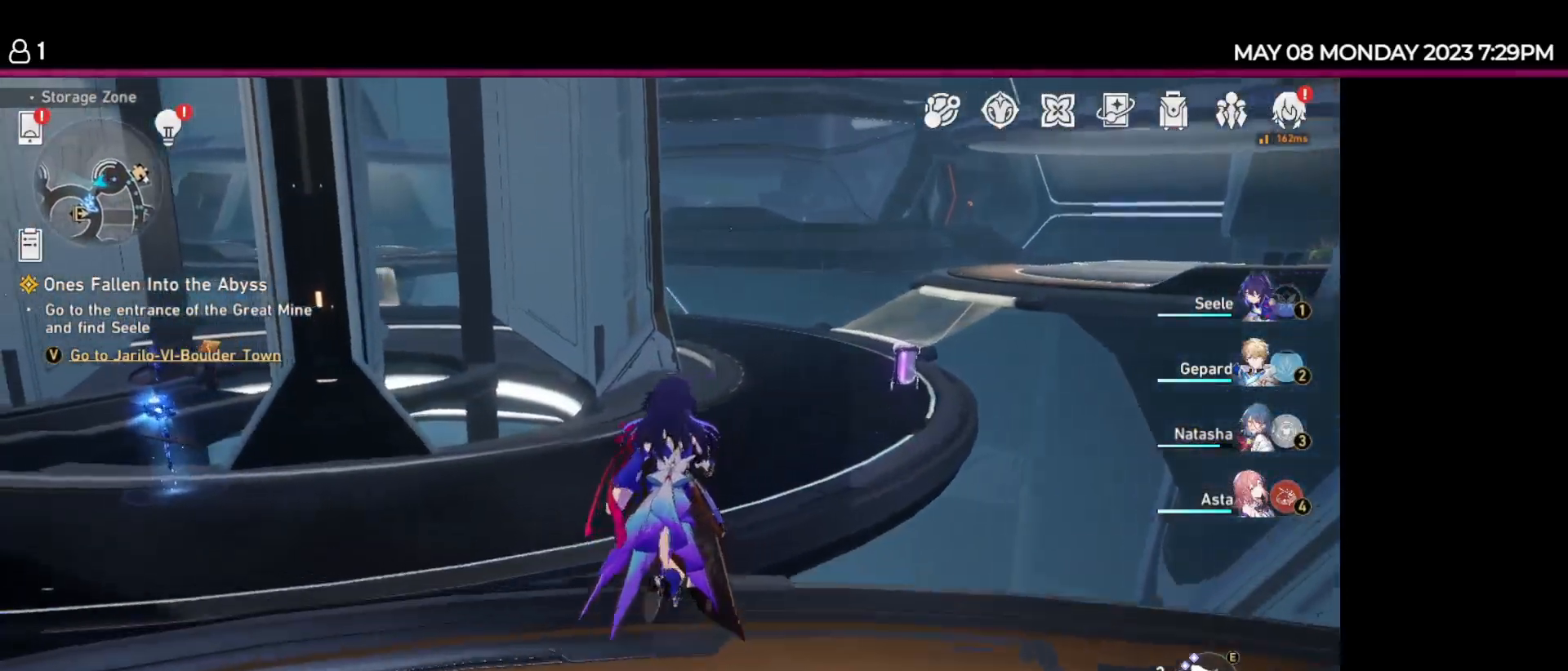
{"keys": ["w"], "events": []}
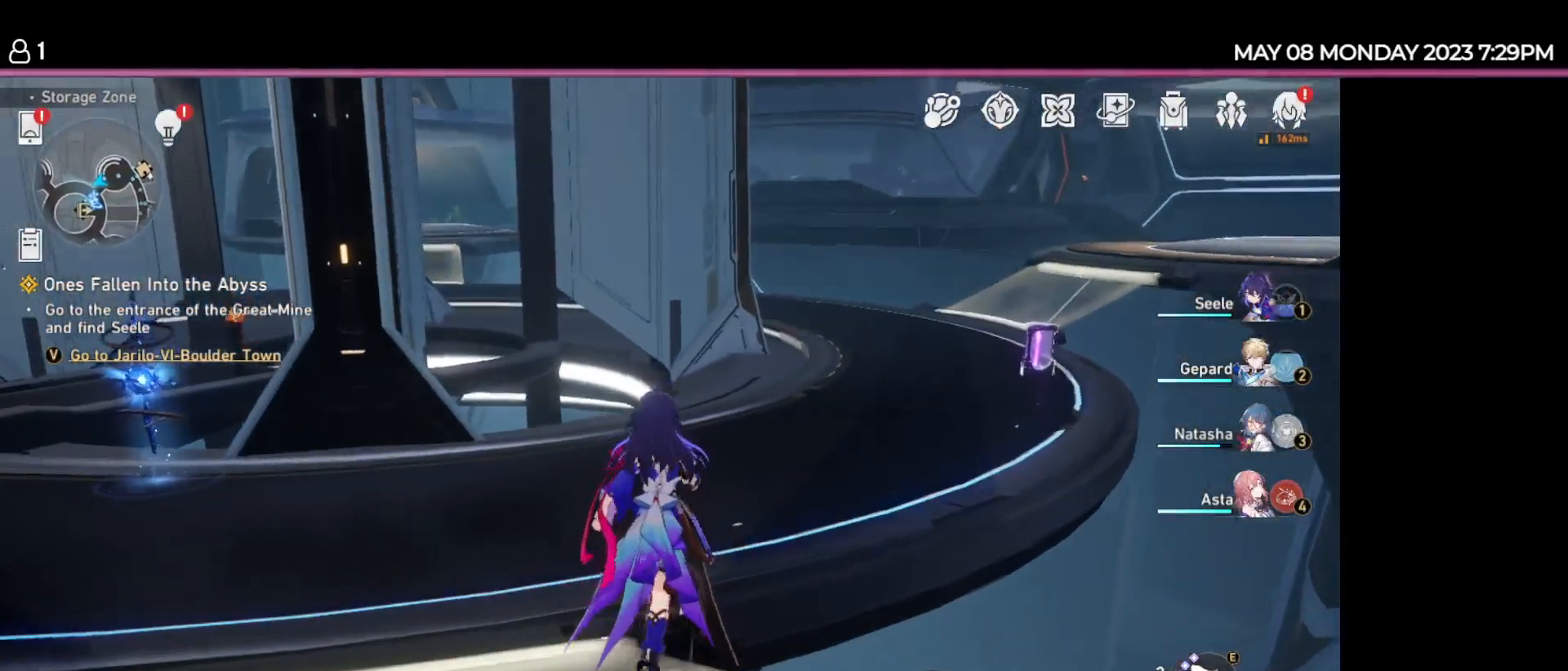
{"keys": ["w"], "events": []}
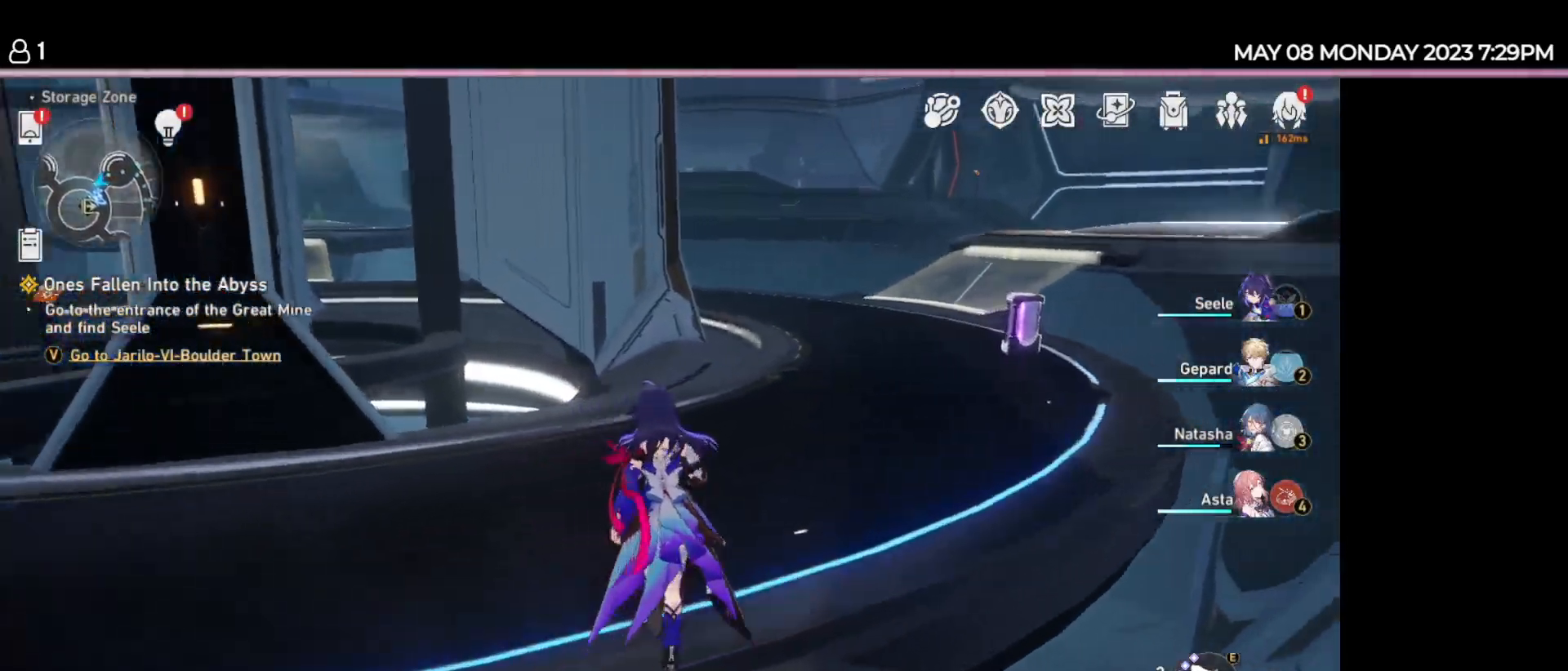
{"keys": ["w"], "events": []}
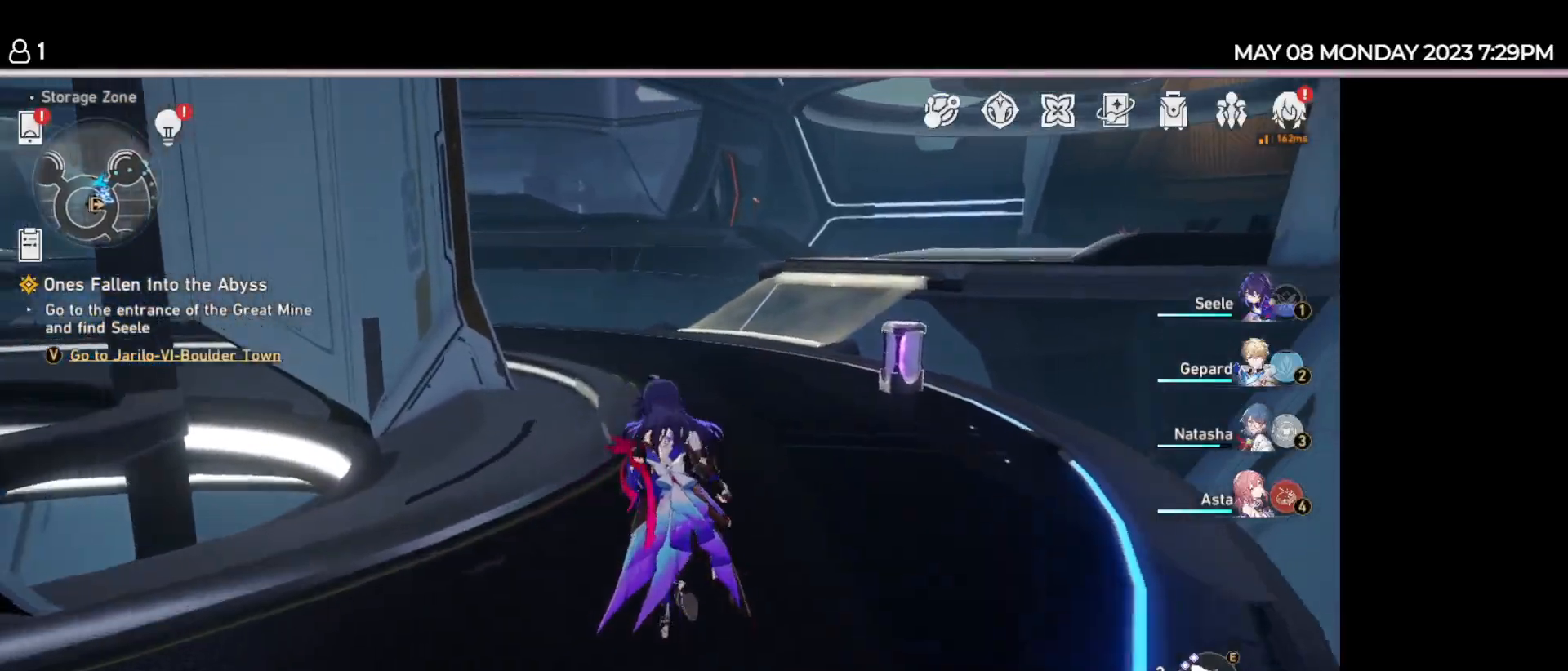
{"keys": ["d", "w"], "events": [[350, "d", "down"]]}
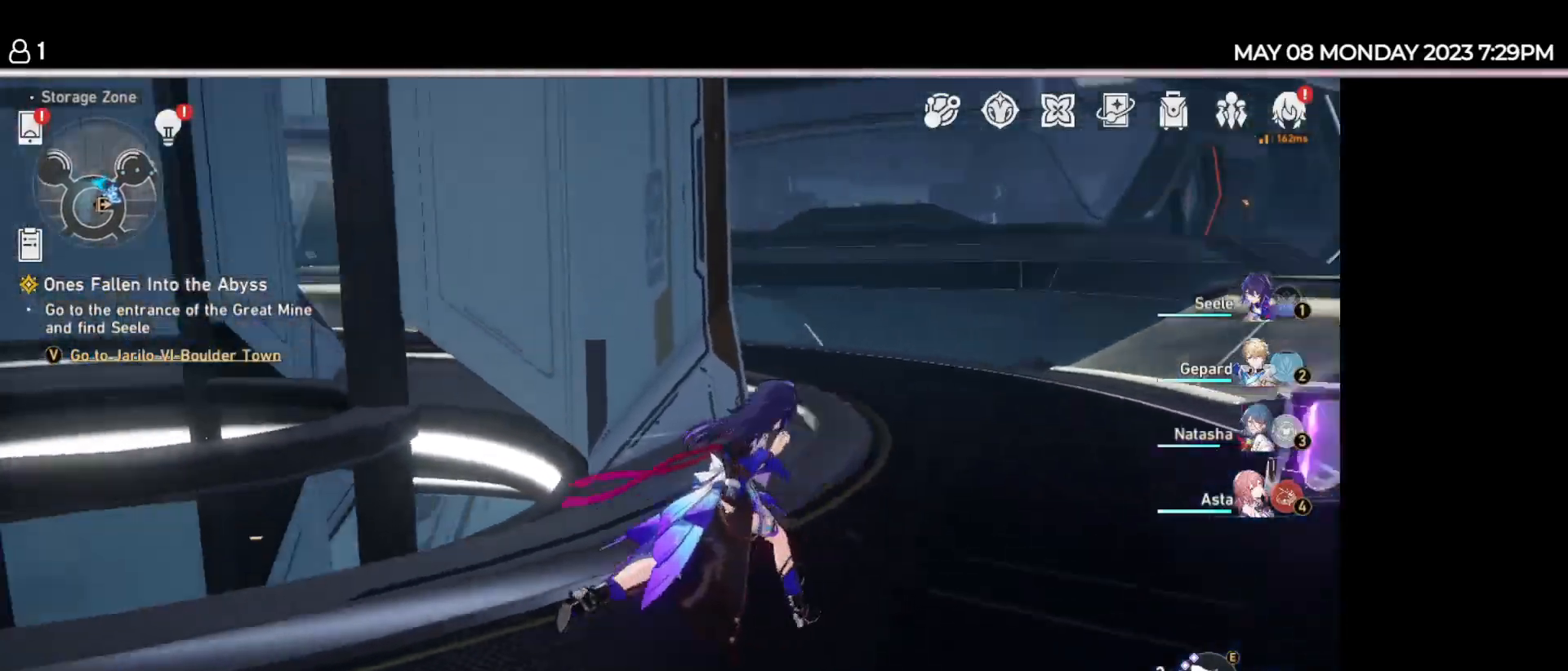
{"keys": ["d", "w"], "events": []}
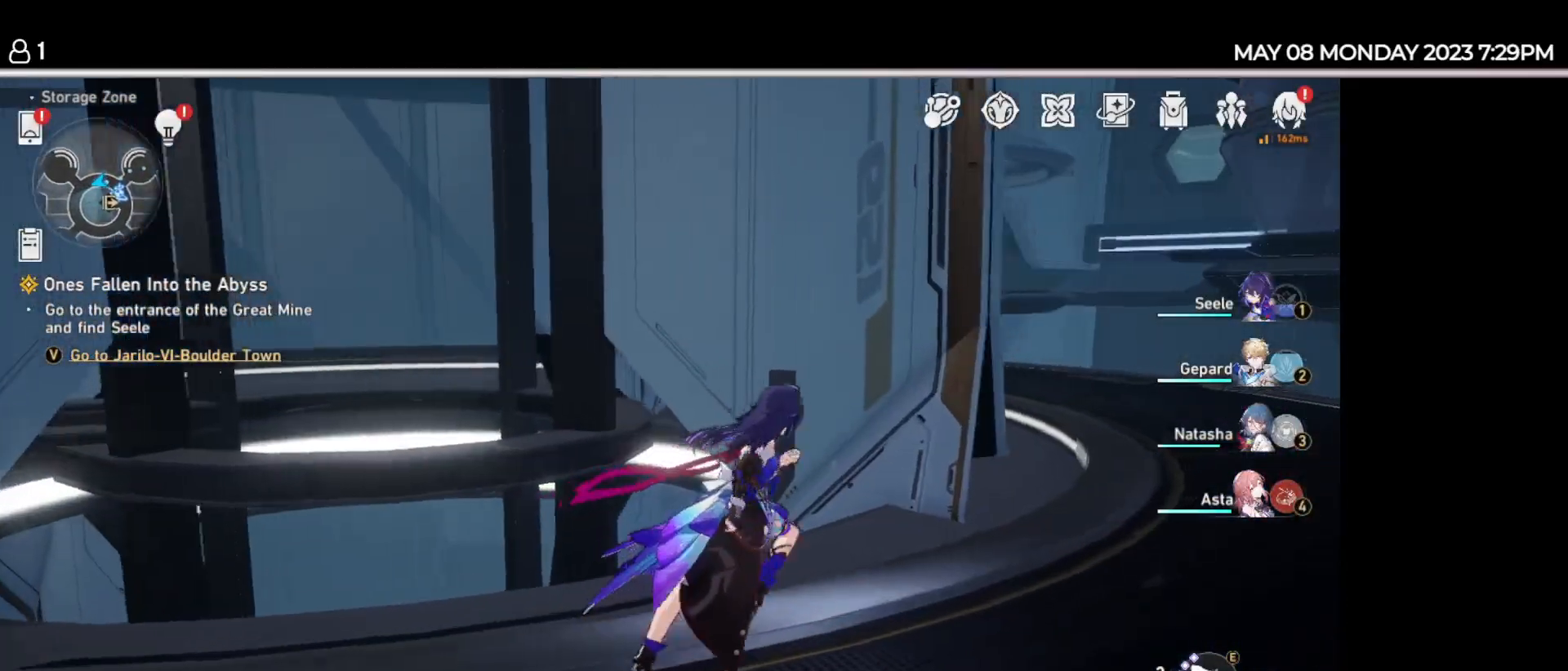
{"keys": ["w"], "events": [[500, "d", "up"]]}
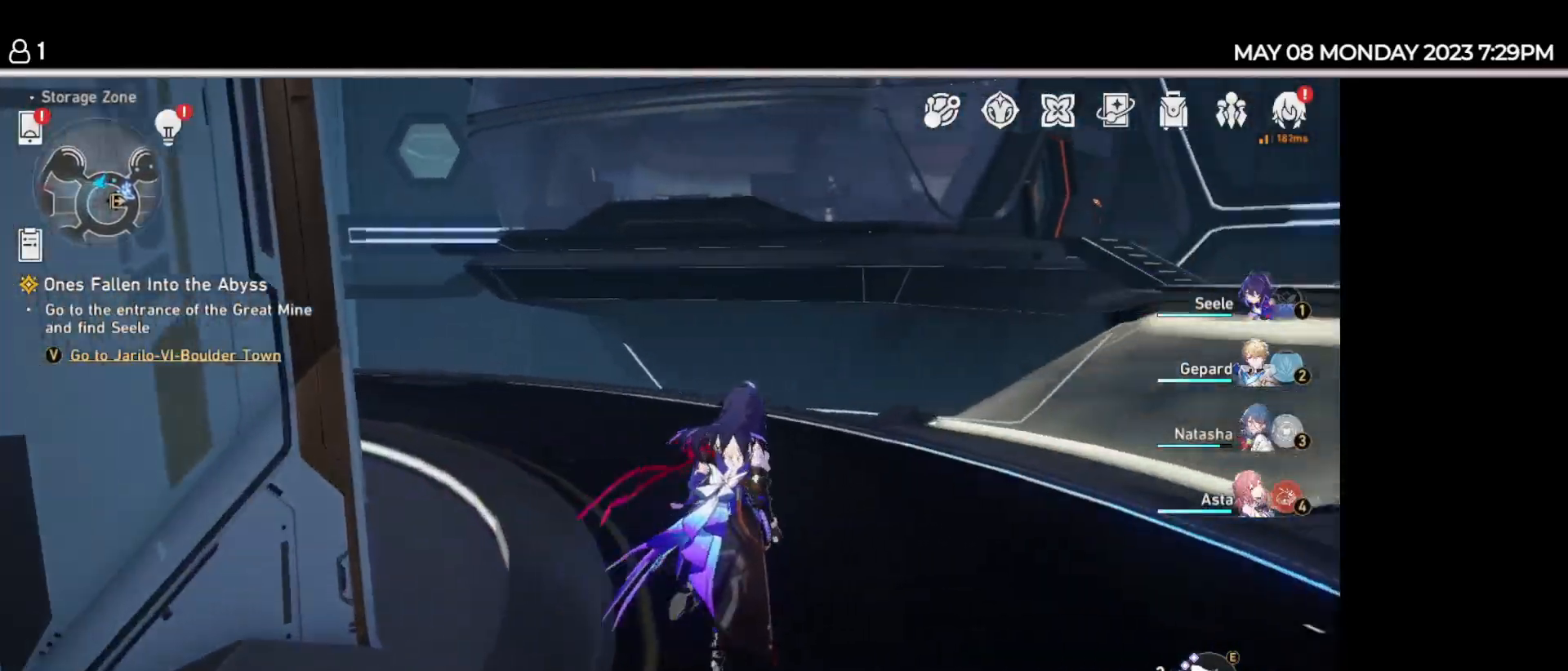
{"keys": ["w"], "events": [[84, "d", "down"], [350, "d", "up"]]}
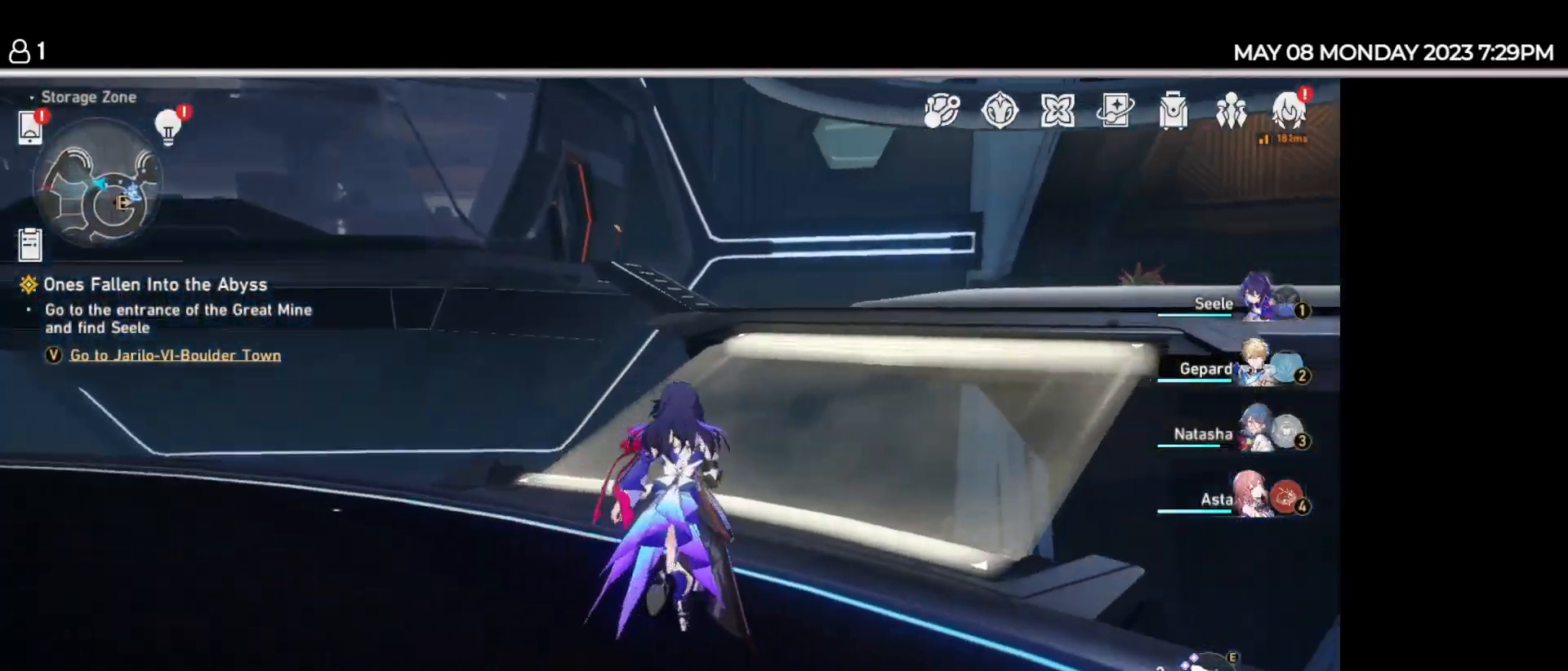
{"keys": ["w"], "events": []}
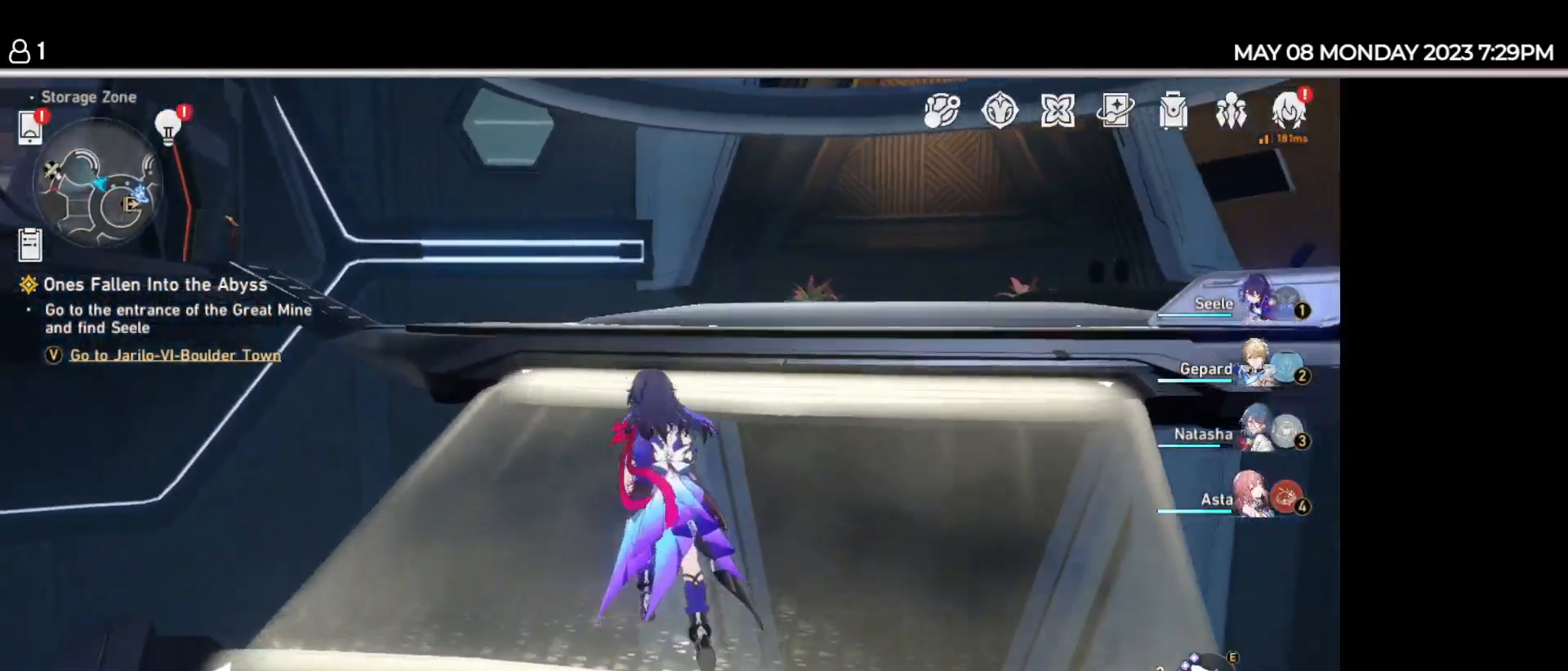
{"keys": ["w"], "events": []}
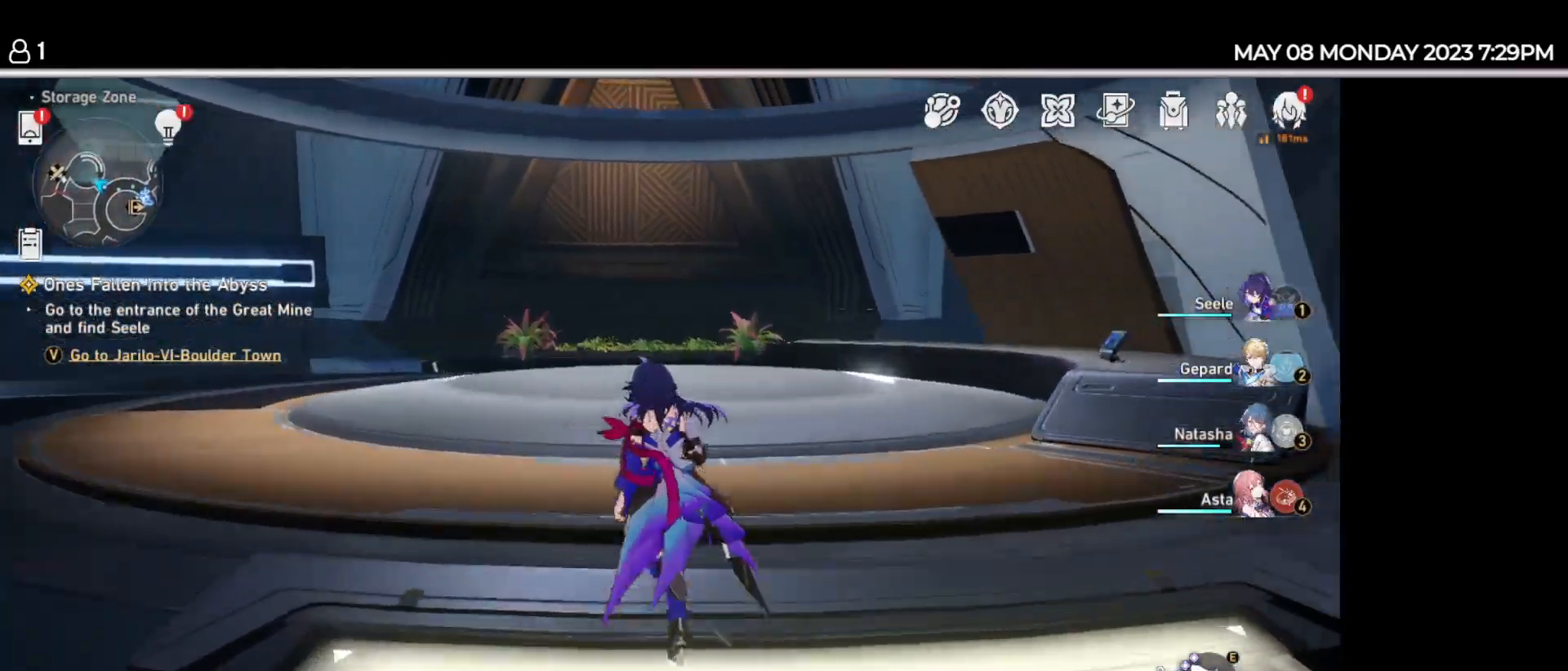
{"keys": ["w"], "events": []}
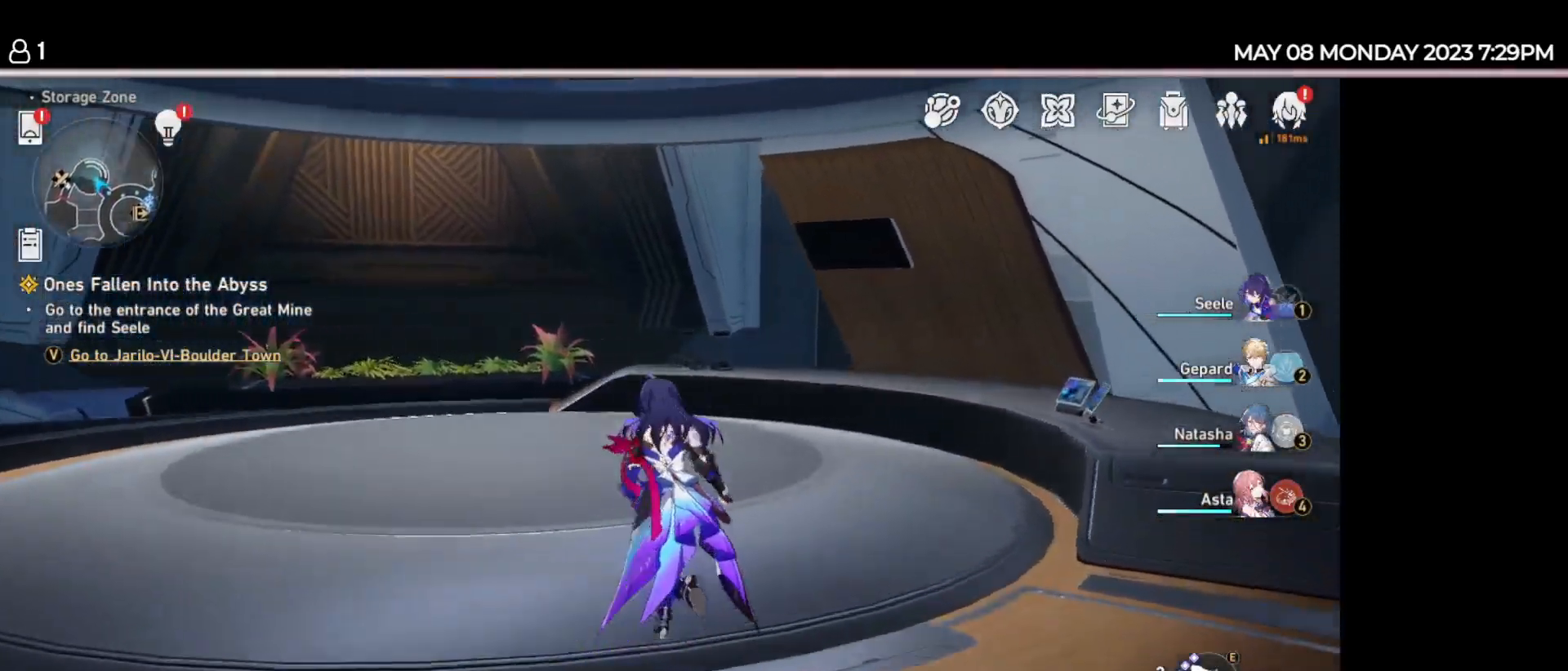
{"keys": ["w"], "events": []}
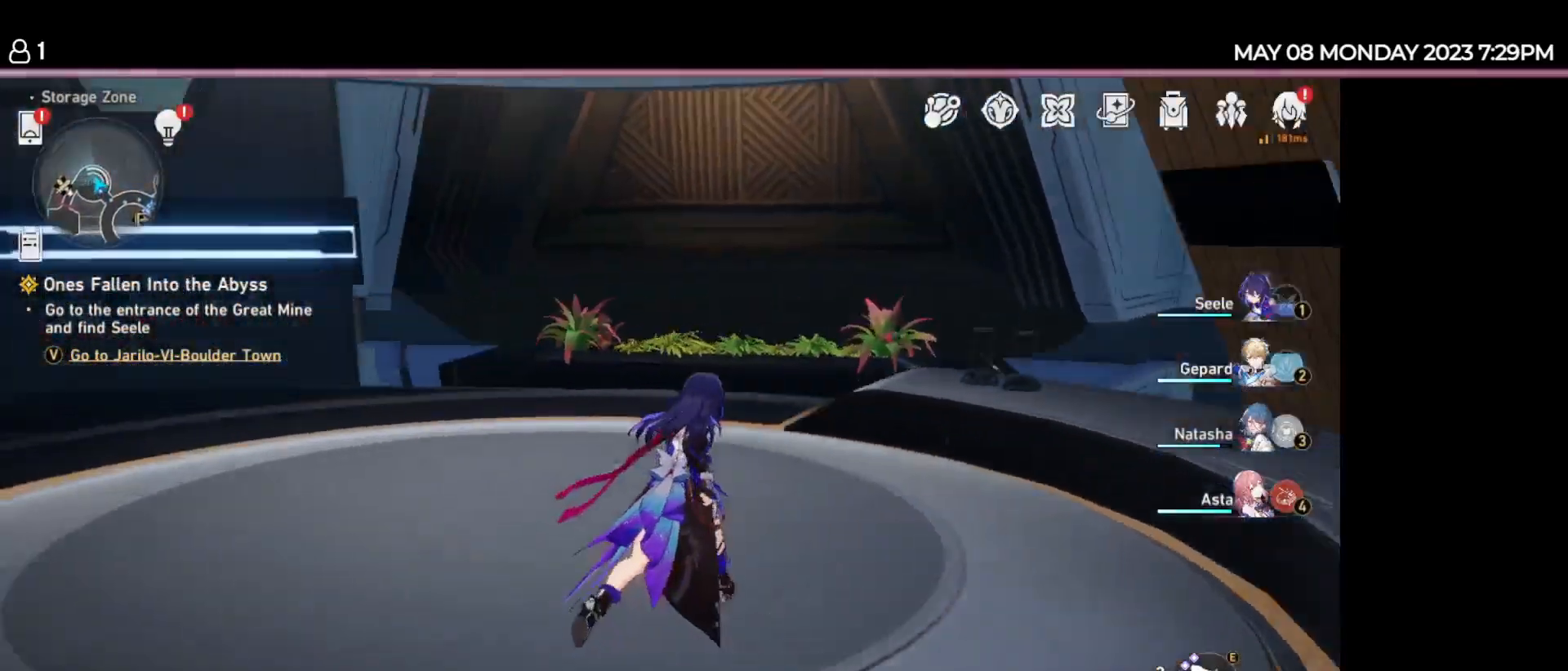
{"keys": ["d", "w"], "events": [[267, "d", "down"]]}
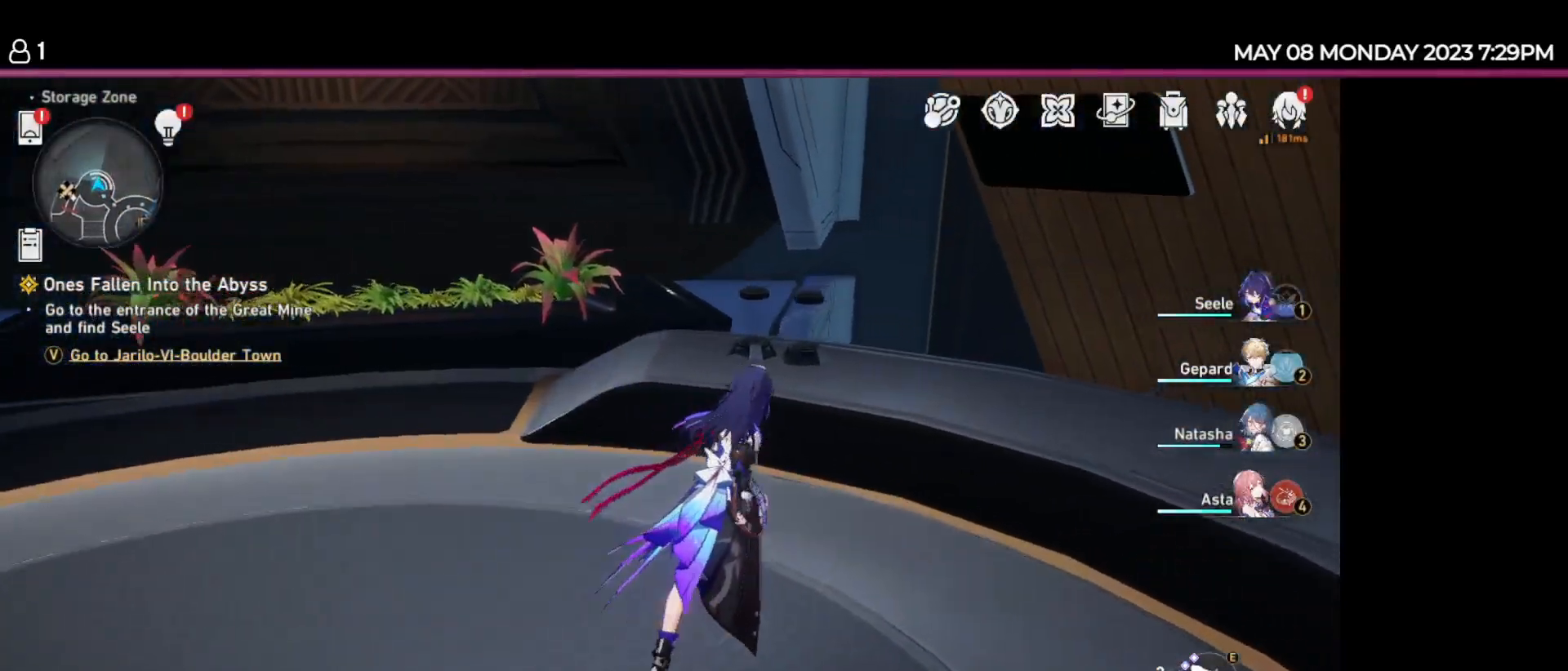
{"keys": ["w"], "events": [[50, "d", "up"]]}
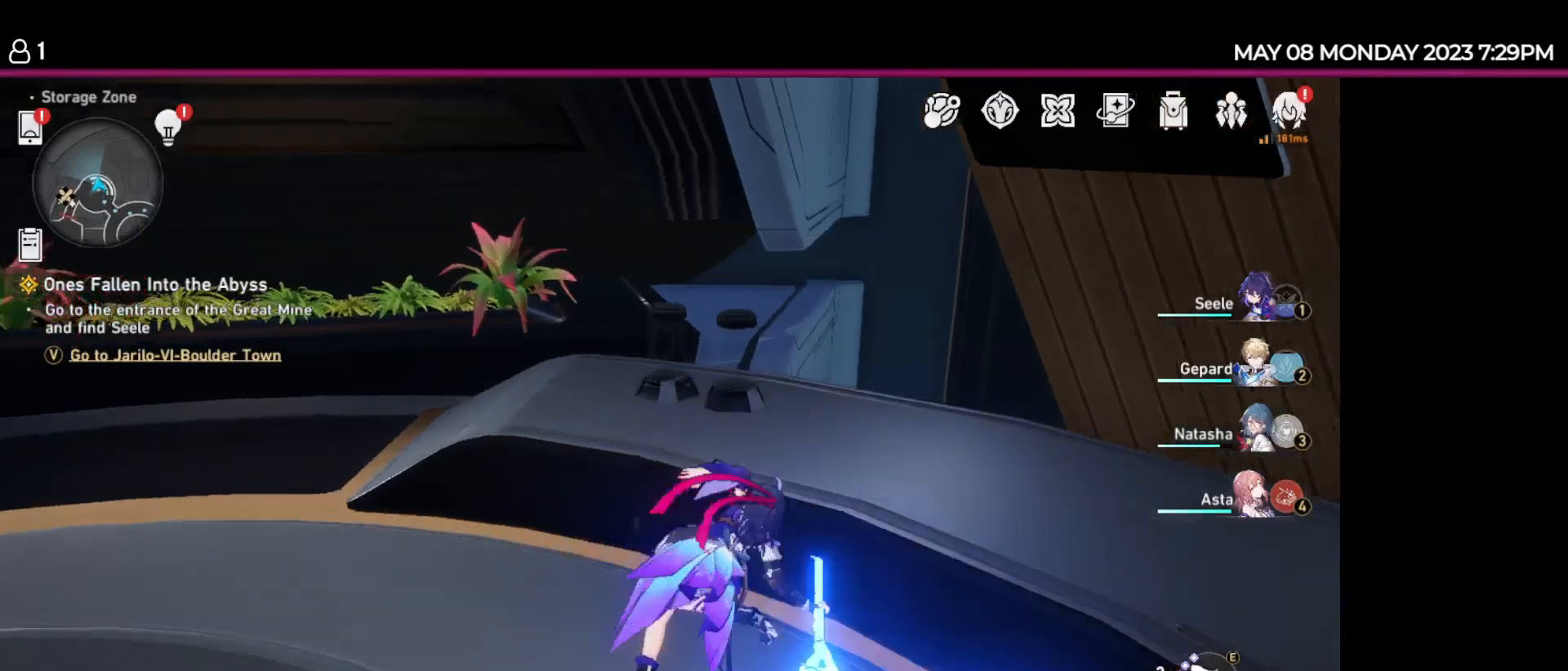
{"keys": ["w"], "events": []}
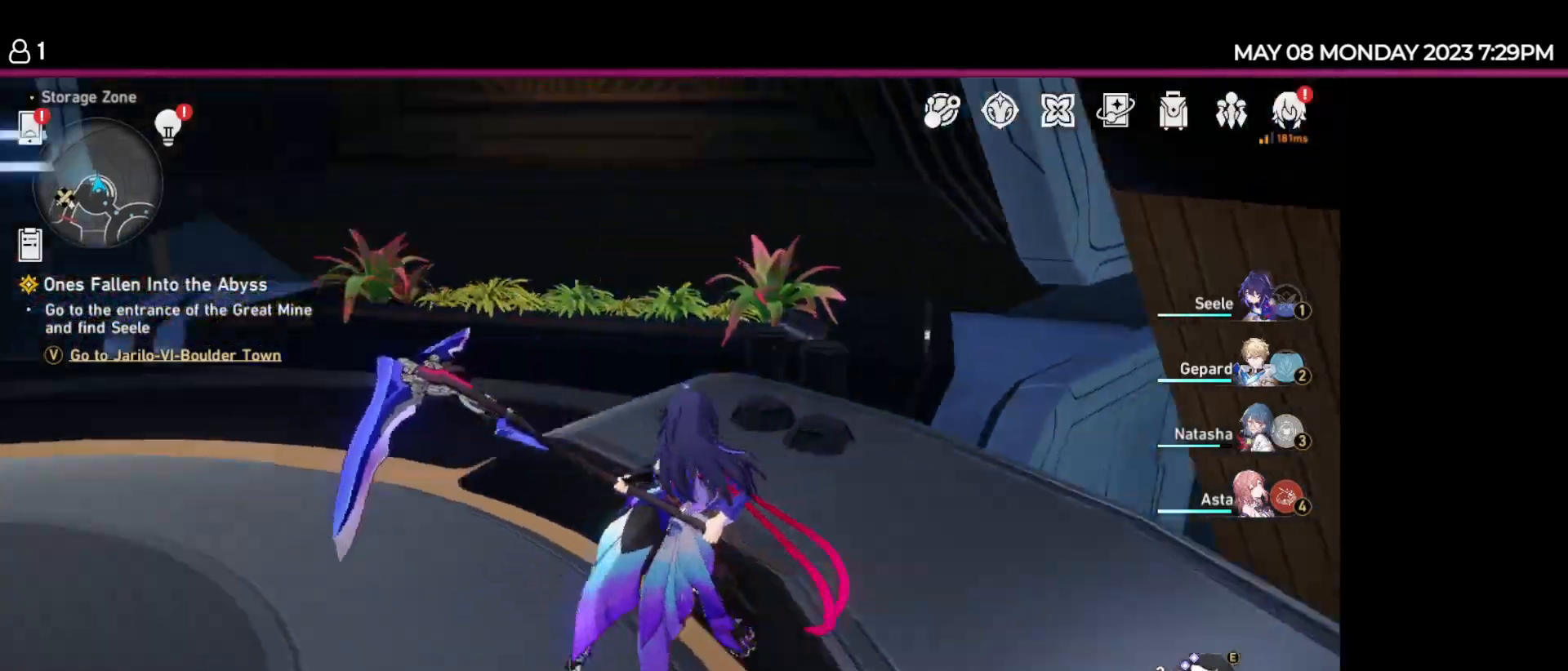
{"keys": ["w"], "events": []}